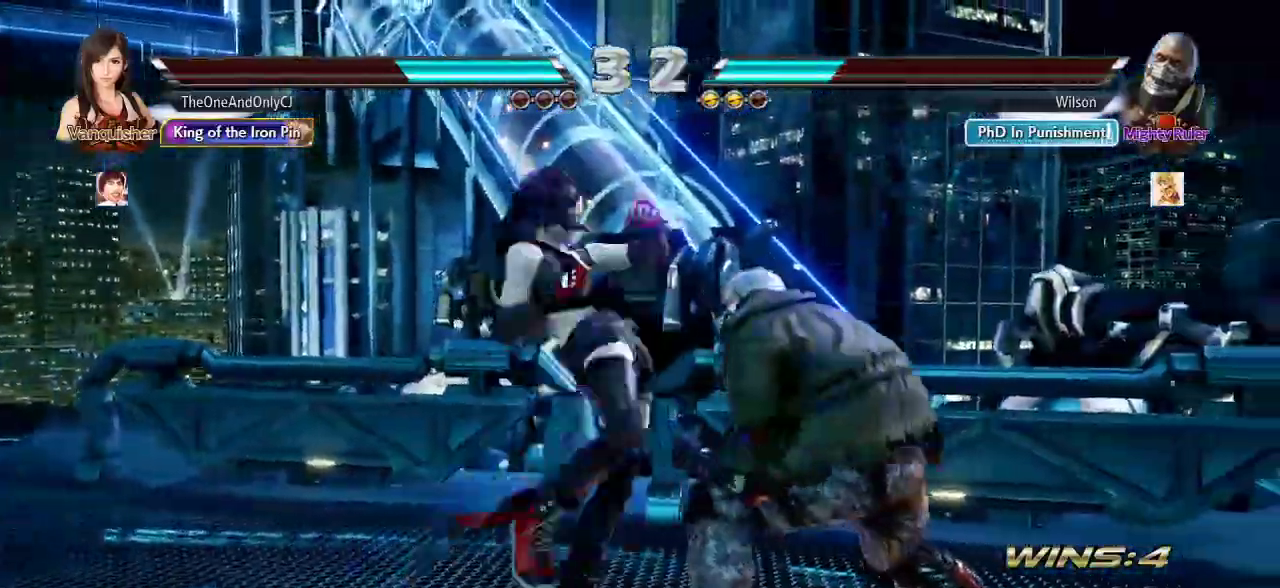
Gameplay with a controller (arcade stick); each line is a JSON object with the inputs held at the frame after it (dt_ms = milliseconds from this image to that frame). "events" lists button and stick changes between this image and that frame as [ms after this image, input, new state], when the widget could be followed in between. Not read: L3 R3.
{"dt_ms": 500, "buttons": [], "left_stick": "right", "events": [[467, "left_stick", "right"]]}
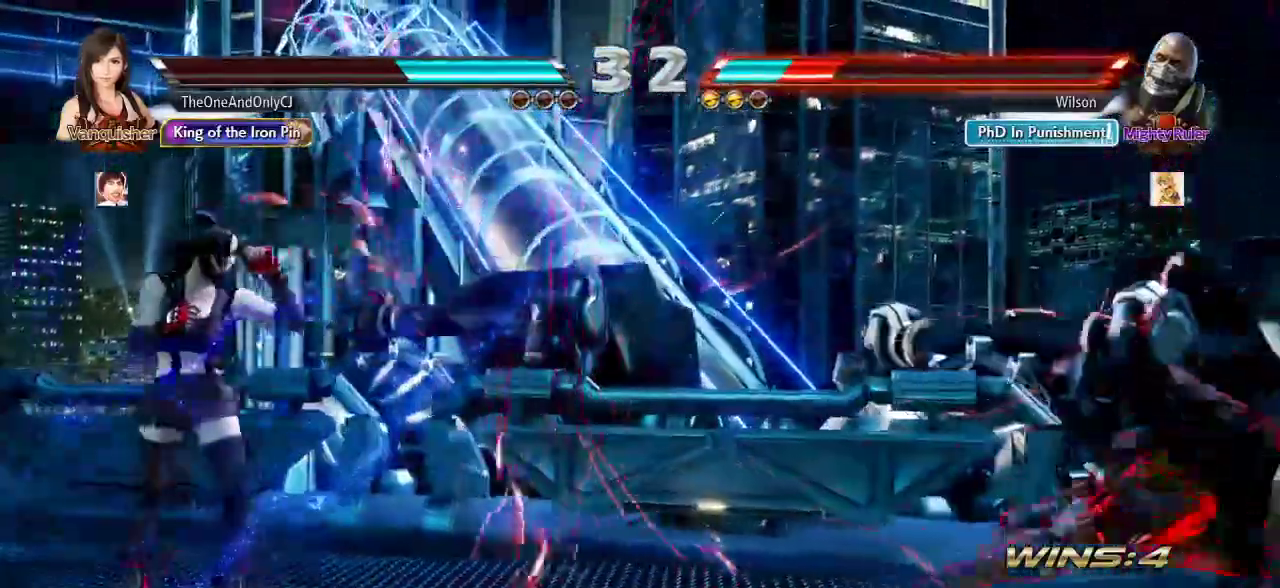
{"dt_ms": 500, "buttons": [], "left_stick": "right", "events": [[17, "left_stick", "center"], [100, "left_stick", "right"], [150, "left_stick", "center"], [217, "left_stick", "right"]]}
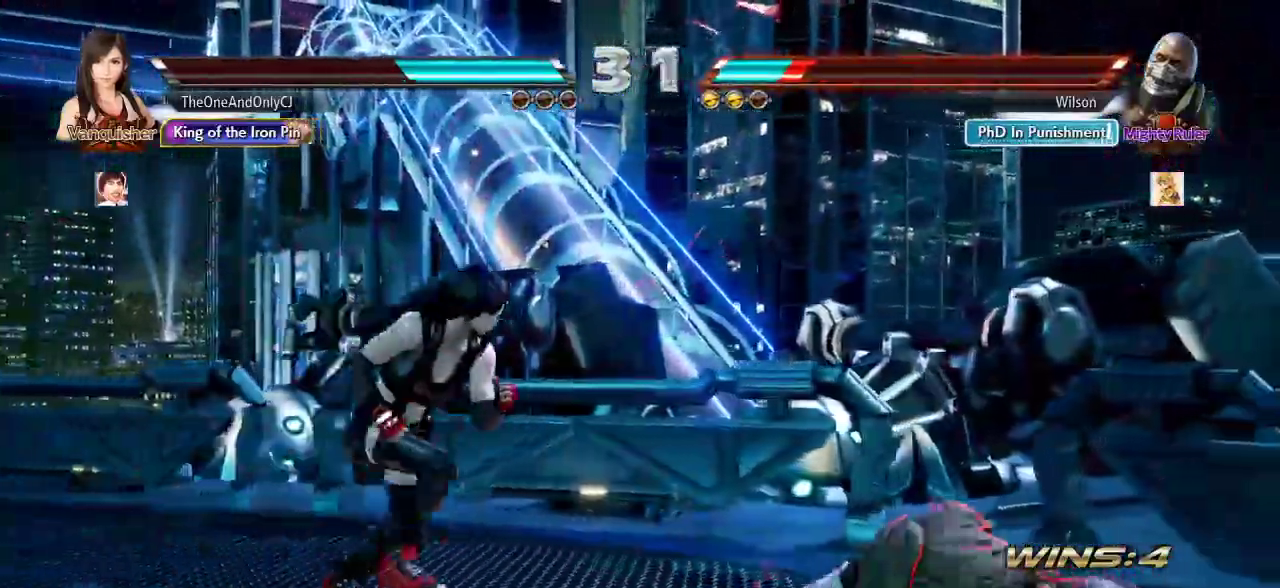
{"dt_ms": 500, "buttons": [], "left_stick": "center"}
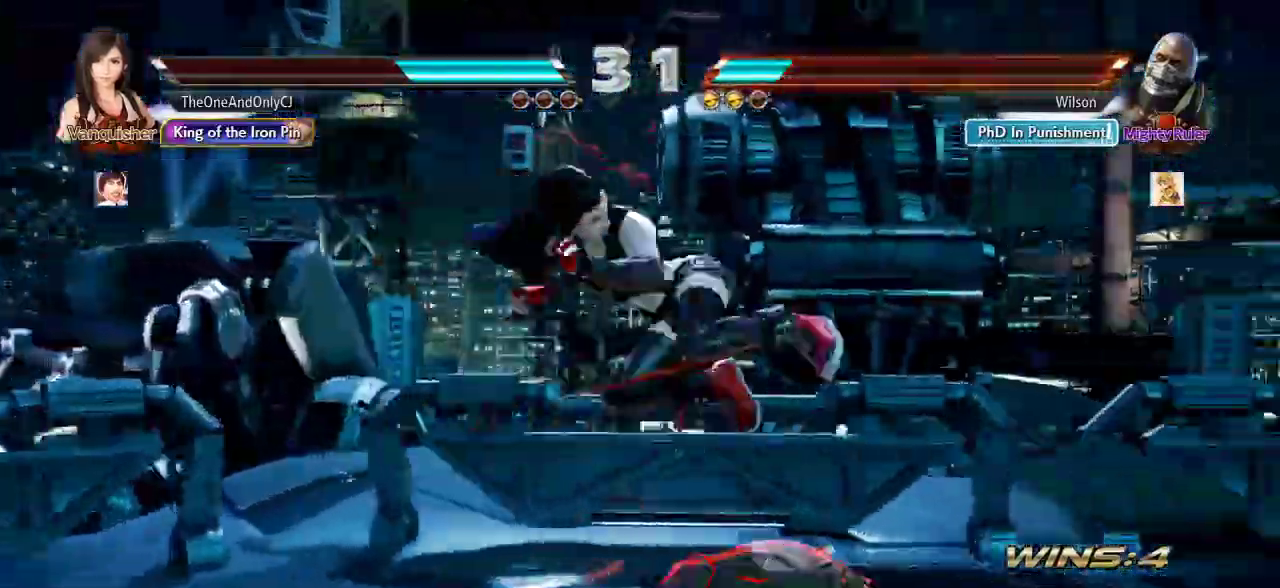
{"dt_ms": 500, "buttons": [], "left_stick": "right", "events": [[483, "left_stick", "right"]]}
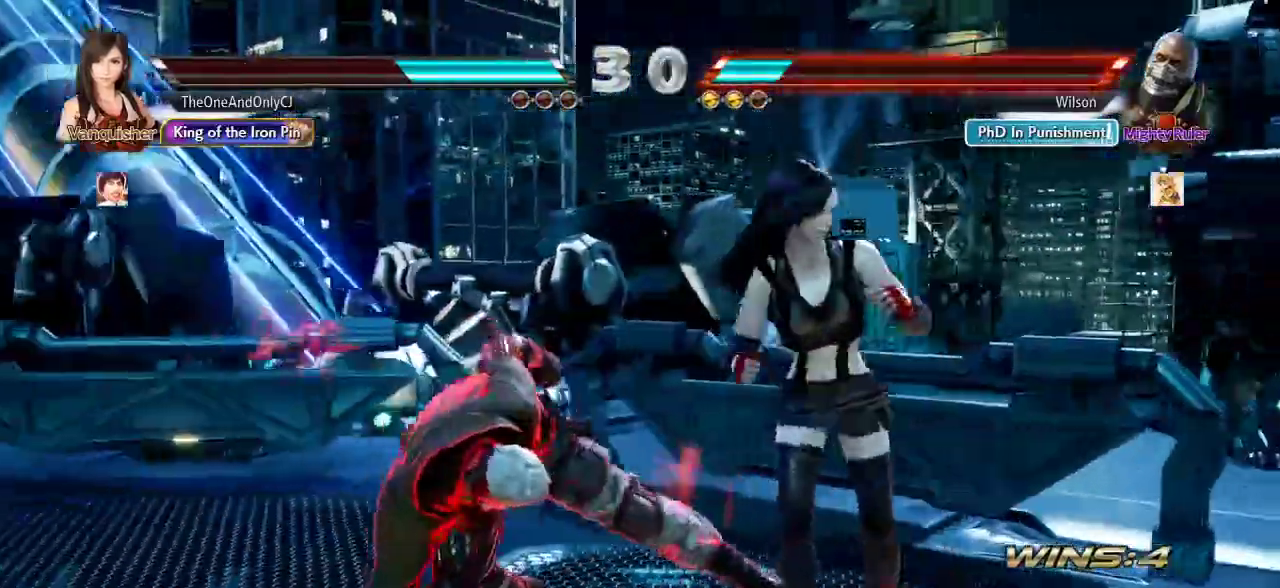
{"dt_ms": 500, "buttons": [], "left_stick": "right", "events": [[233, "left_stick", "center"], [367, "left_stick", "right"], [417, "left_stick", "center"], [500, "left_stick", "right"]]}
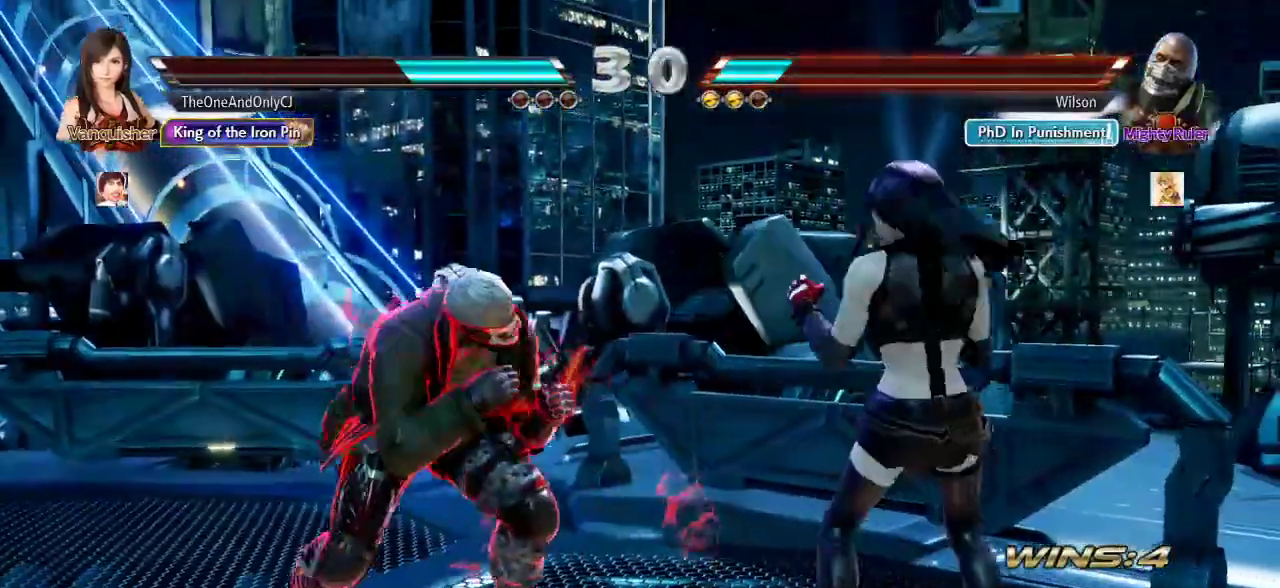
{"dt_ms": 500, "buttons": [], "left_stick": "right", "events": [[67, "left_stick", "center"], [150, "left_stick", "down"], [233, "left_stick", "center"], [500, "left_stick", "right"]]}
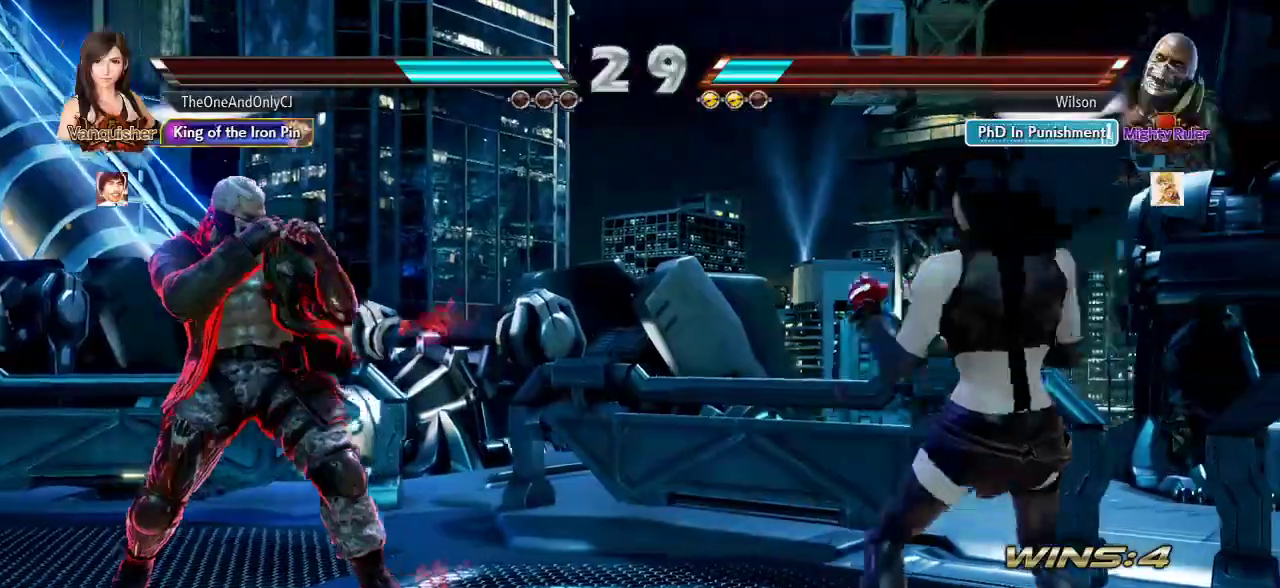
{"dt_ms": 500, "buttons": [], "left_stick": "center", "events": [[83, "left_stick", "center"], [183, "left_stick", "down"], [250, "left_stick", "center"]]}
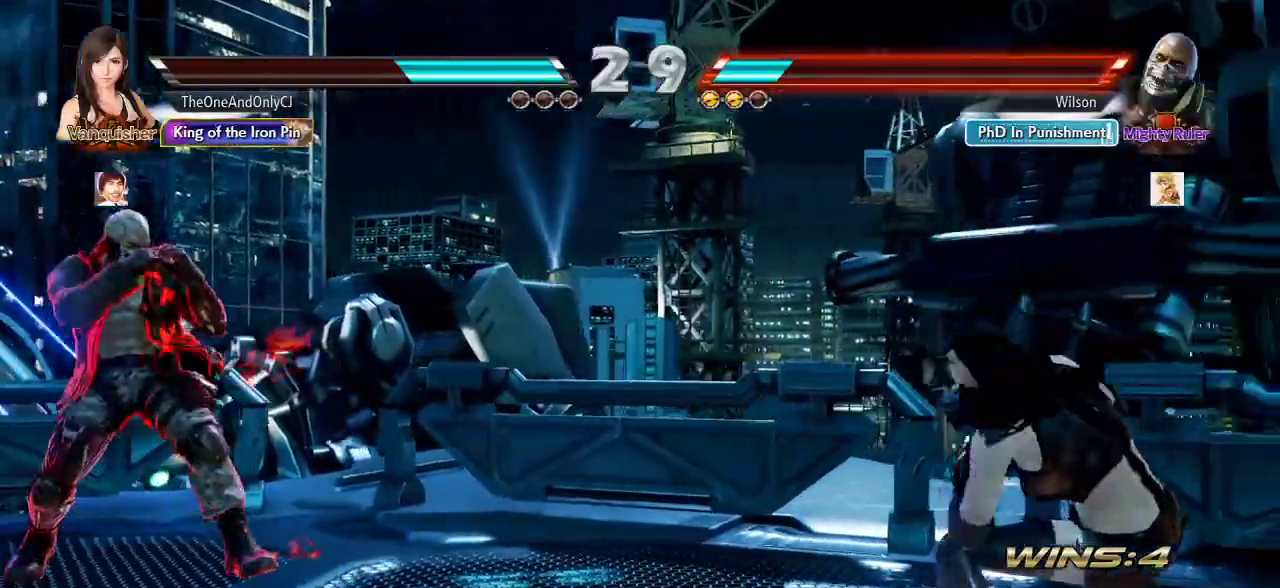
{"dt_ms": 500, "buttons": [], "left_stick": "center", "events": [[117, "left_stick", "right"], [183, "left_stick", "center"], [300, "left_stick", "down"], [367, "left_stick", "center"]]}
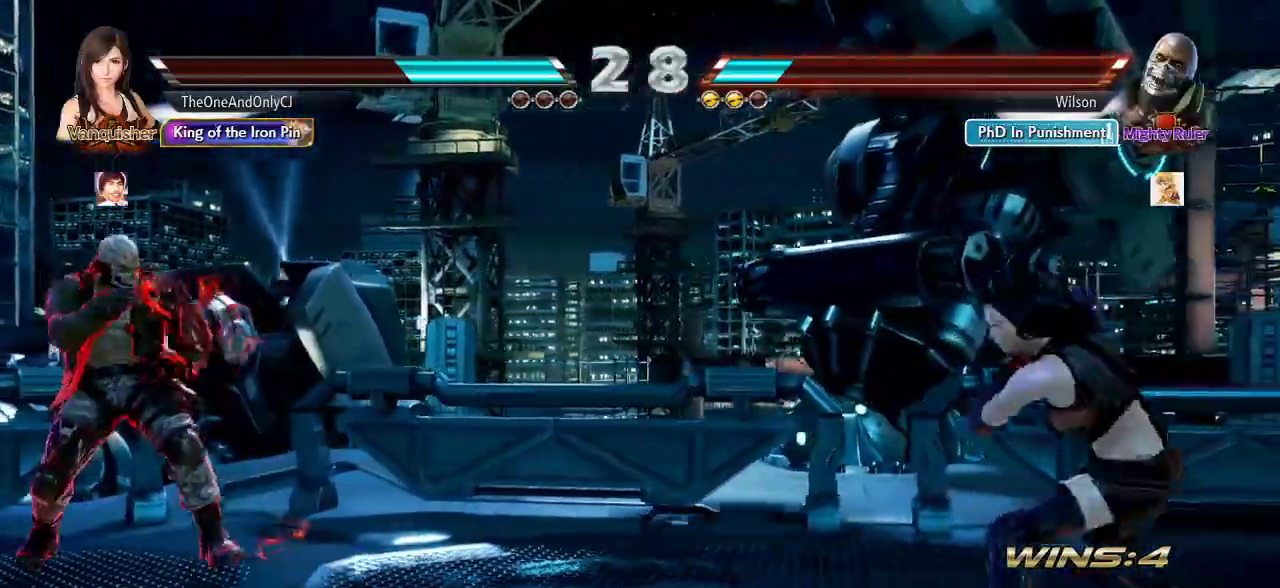
{"dt_ms": 500, "buttons": [], "left_stick": "center", "events": [[17, "left_stick", "right"], [83, "left_stick", "center"], [283, "left_stick", "down"], [367, "left_stick", "center"]]}
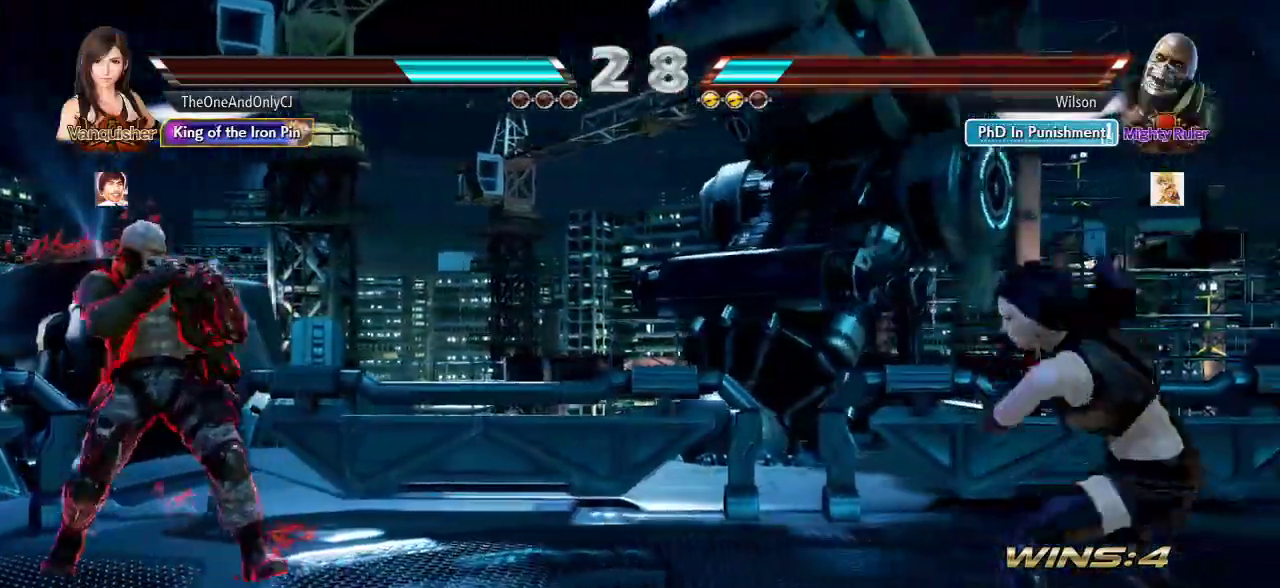
{"dt_ms": 1000, "buttons": [], "left_stick": "center"}
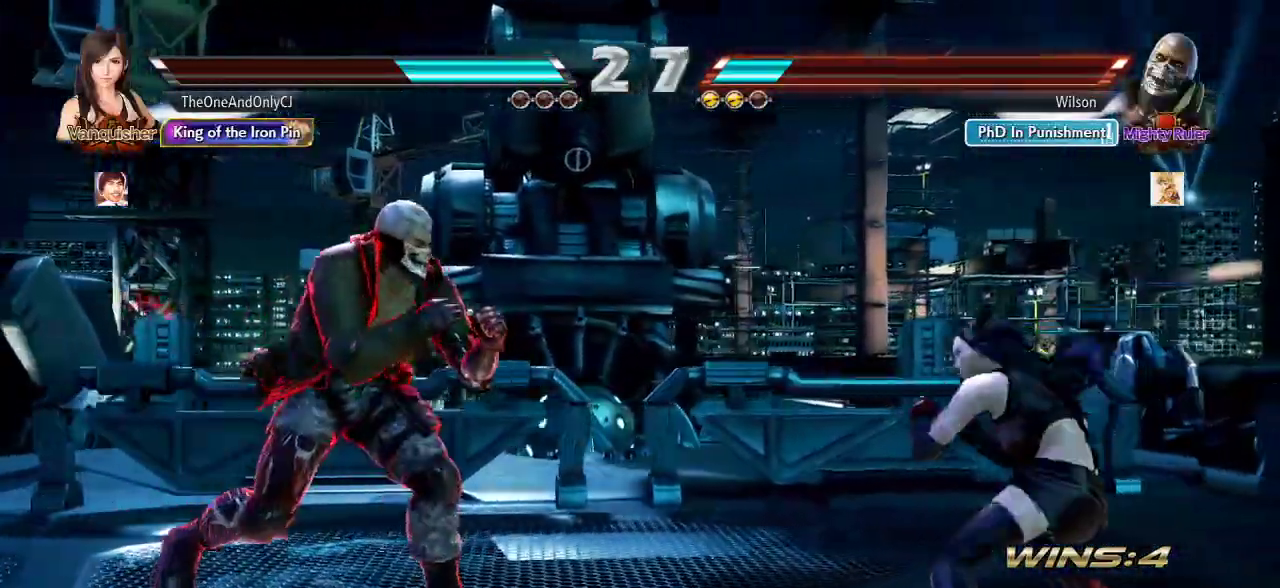
{"dt_ms": 500, "buttons": [], "left_stick": "center", "events": [[50, "left_stick", "right"], [117, "left_stick", "center"], [183, "left_stick", "right"], [283, "left_stick", "center"], [383, "left_stick", "down"], [483, "left_stick", "center"]]}
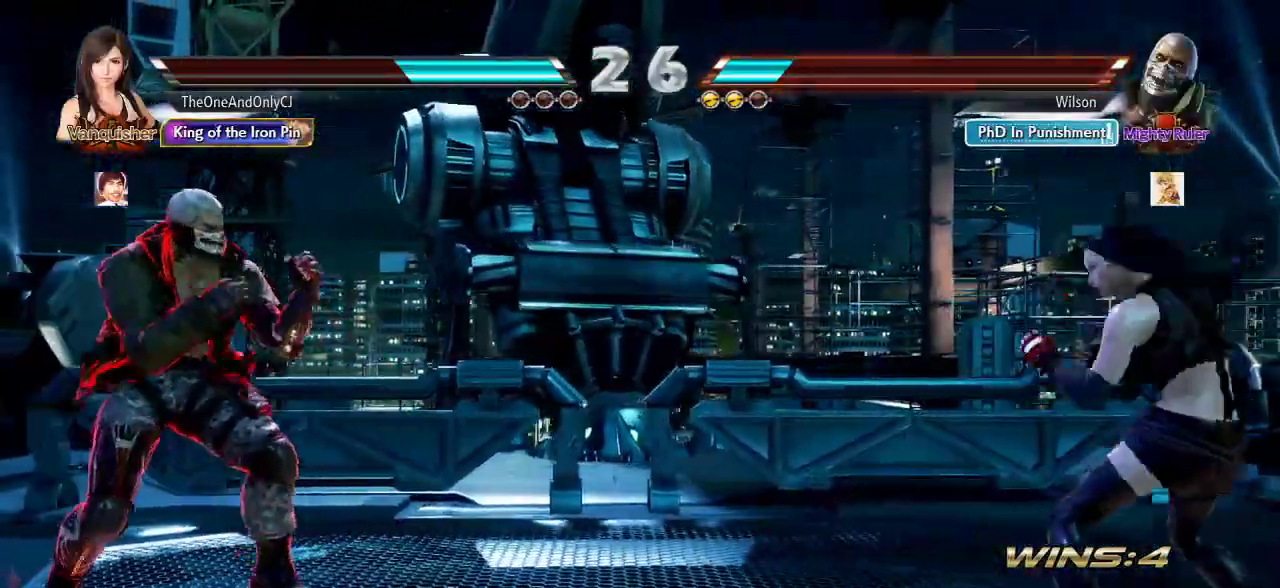
{"dt_ms": 500, "buttons": [], "left_stick": "center", "events": [[133, "left_stick", "left"], [200, "left_stick", "center"], [250, "left_stick", "left"], [350, "CROSS", "down"], [433, "CROSS", "up"], [433, "left_stick", "center"]]}
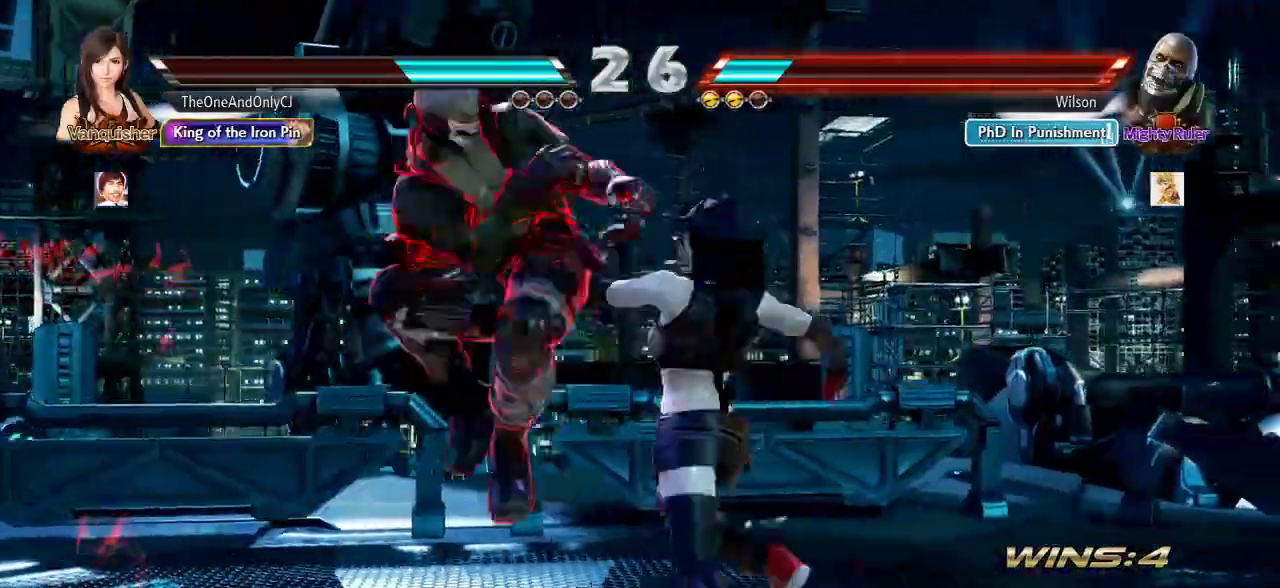
{"dt_ms": 500, "buttons": [], "left_stick": "center", "events": []}
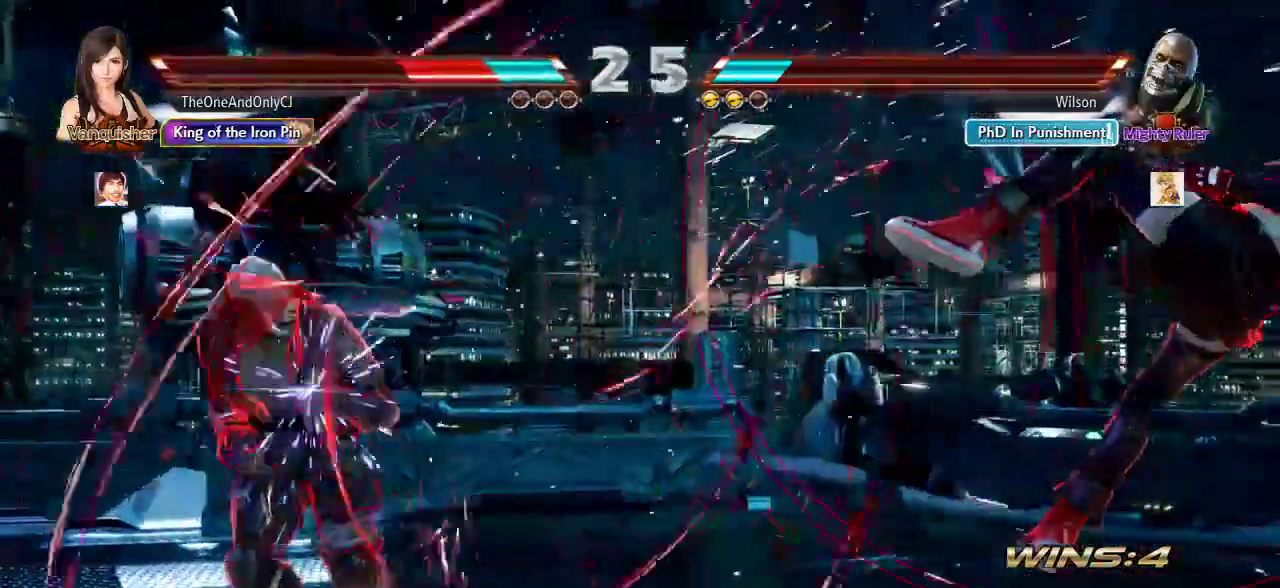
{"dt_ms": 500, "buttons": [], "left_stick": "right", "events": [[500, "left_stick", "right"]]}
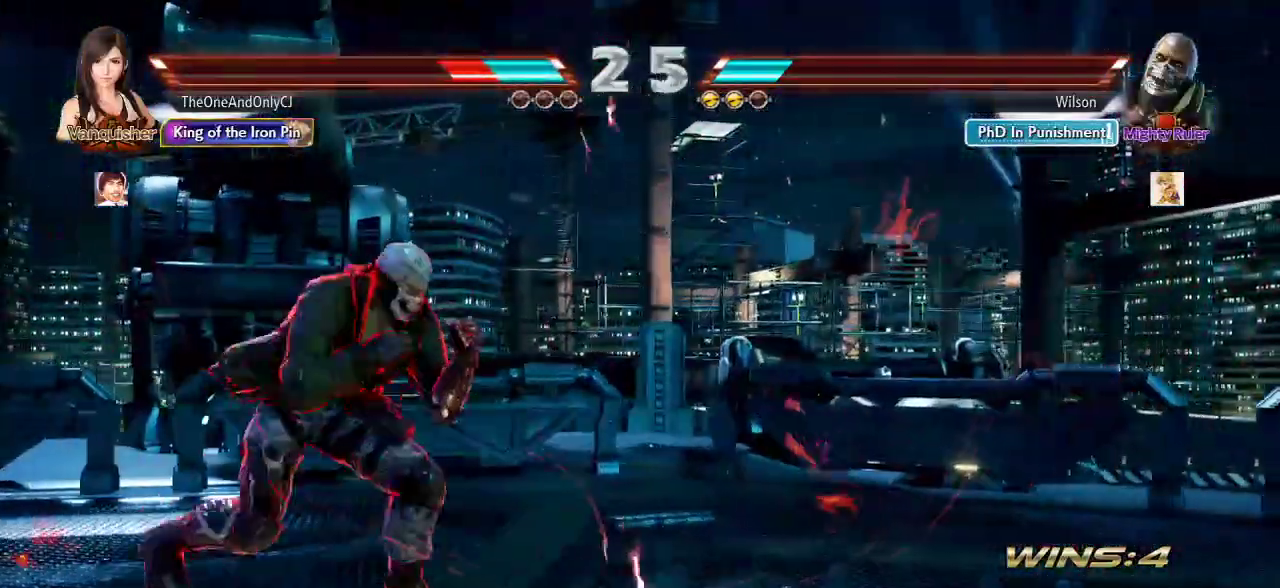
{"dt_ms": 500, "buttons": [], "left_stick": "right", "events": []}
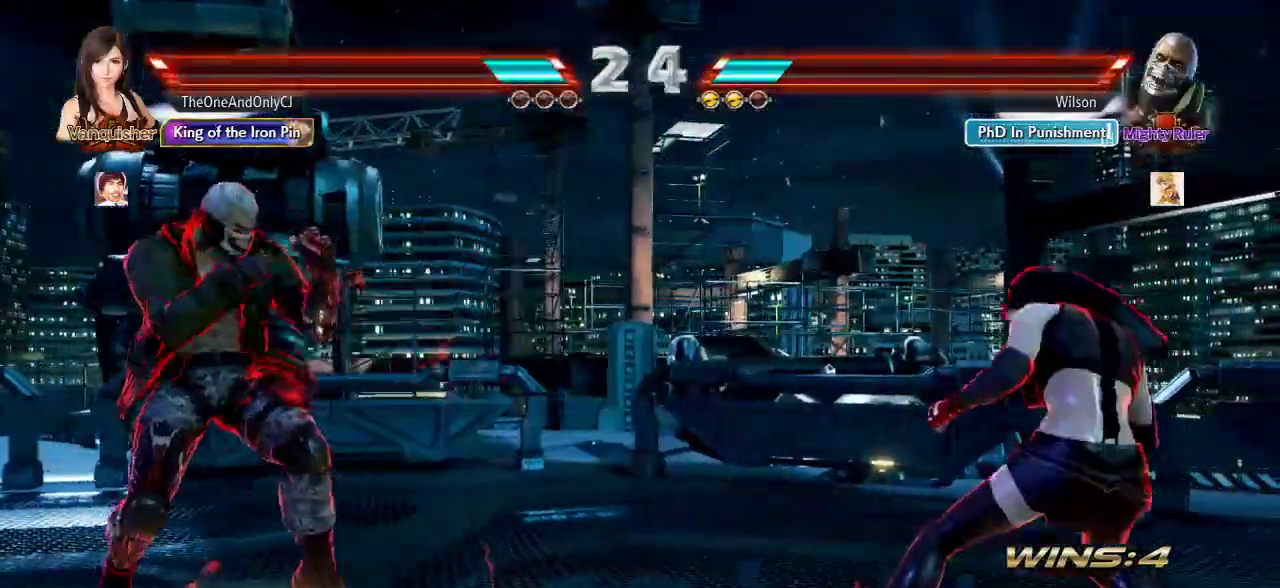
{"dt_ms": 500, "buttons": [], "left_stick": "right", "events": [[17, "left_stick", "center"], [100, "left_stick", "down"], [183, "left_stick", "center"], [300, "left_stick", "right"], [367, "left_stick", "center"], [433, "left_stick", "right"]]}
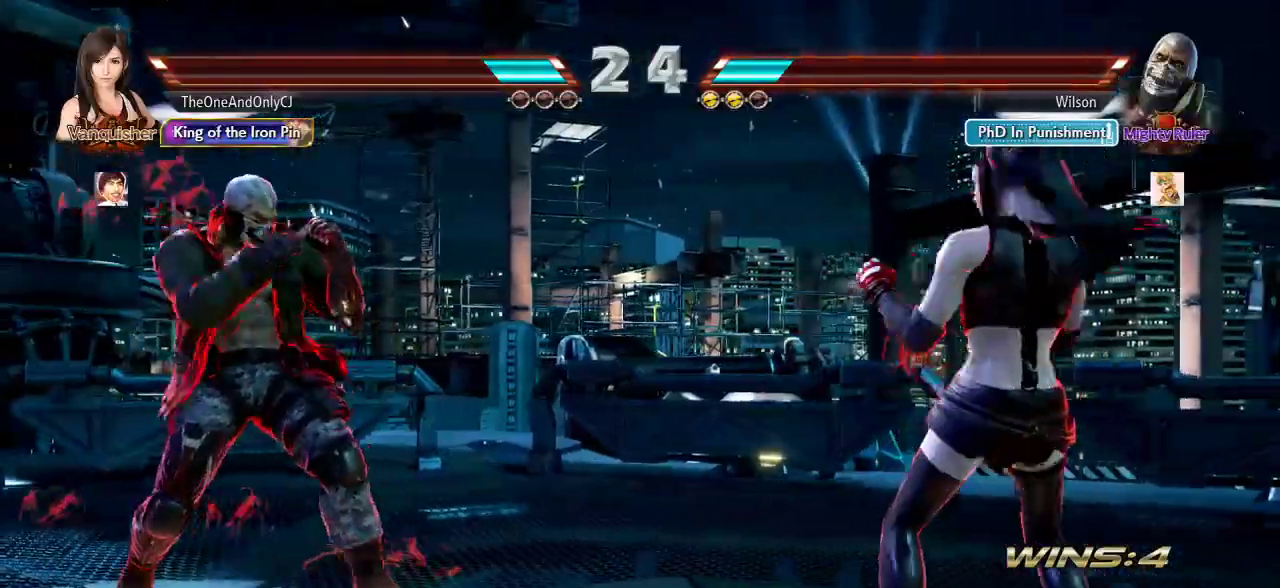
{"dt_ms": 500, "buttons": [], "left_stick": "center"}
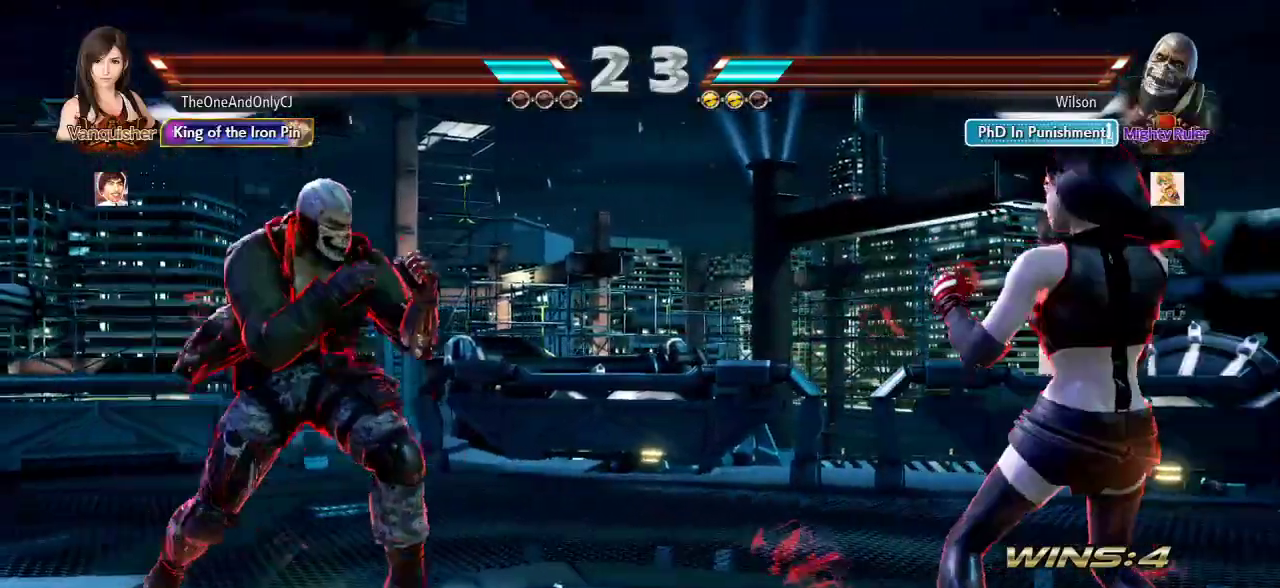
{"dt_ms": 500, "buttons": [], "left_stick": "right", "events": [[67, "left_stick", "down"], [133, "left_stick", "center"], [250, "left_stick", "right"]]}
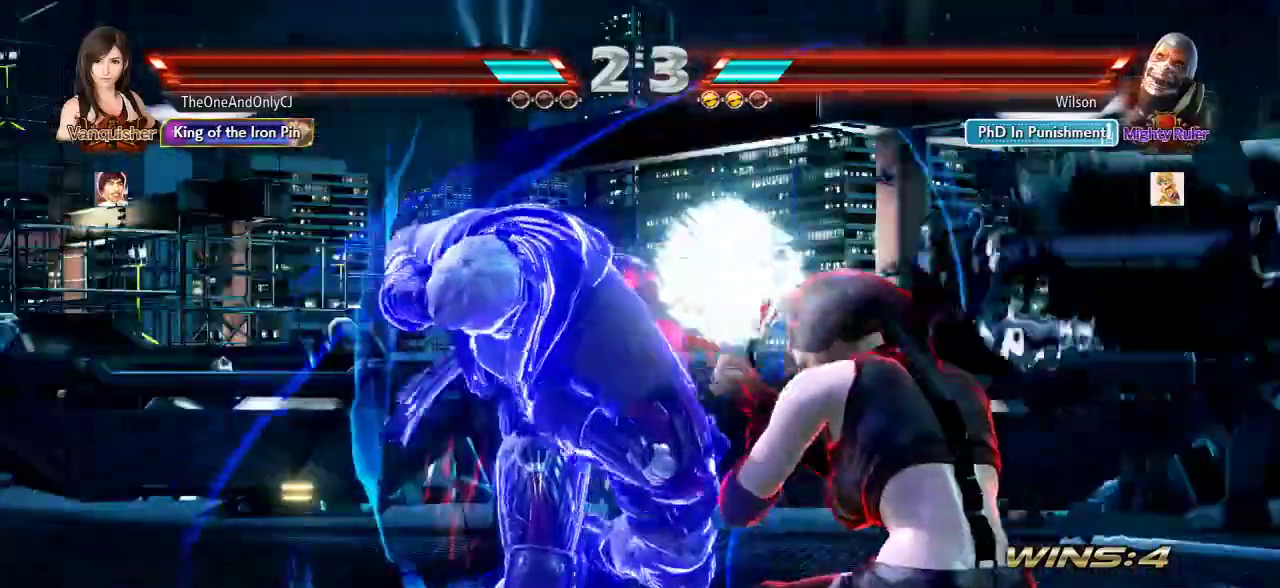
{"dt_ms": 500, "buttons": [], "left_stick": "center"}
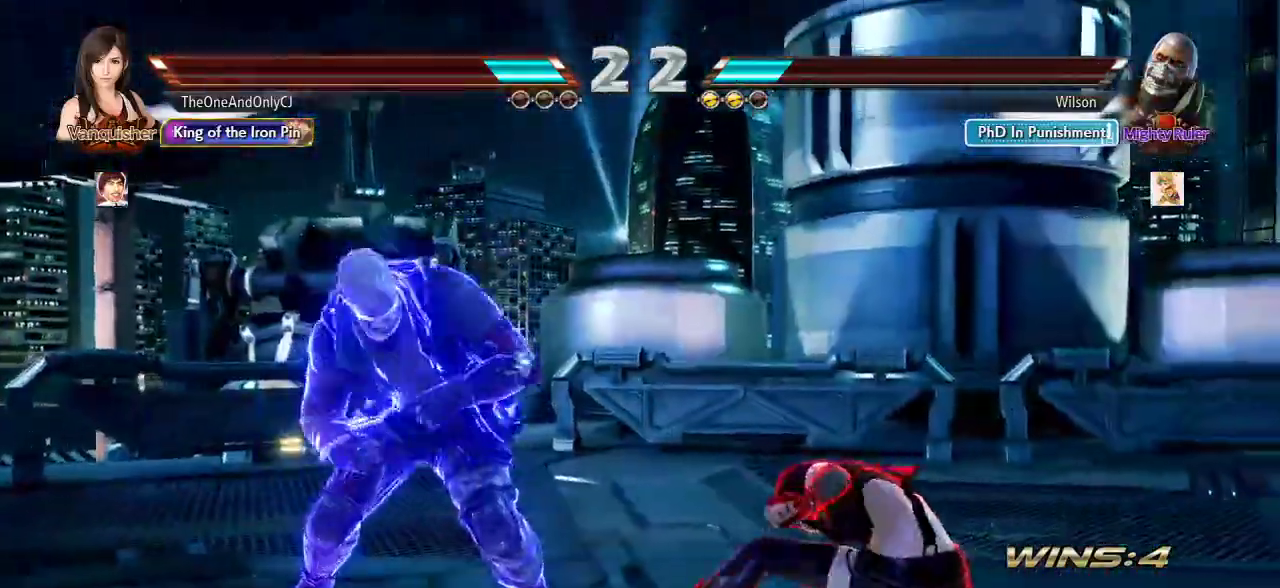
{"dt_ms": 500, "buttons": [], "left_stick": "center", "events": [[233, "R1", "down"], [300, "R1", "up"]]}